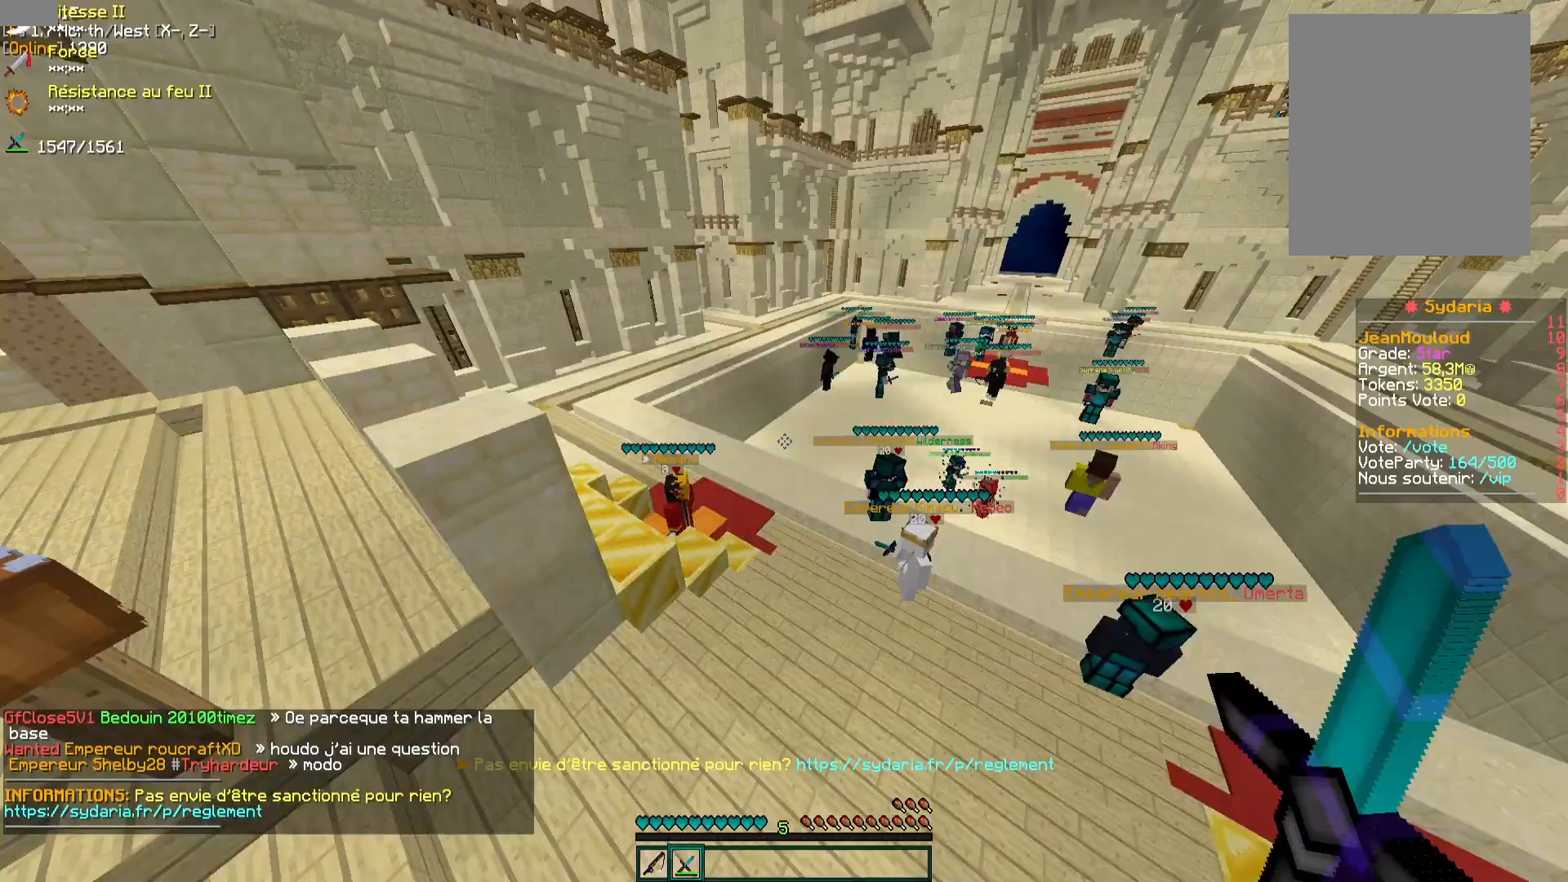
Gameplay with keyboard and mouse; each line is a JSON object with the keys and mouse buttons held at the frame after it. "events" lists presses ("down") and releases ("up") of "d", "q", "s", "z", "mouse_left" and "mouse_right" between this image and that frame as [ms after this image, input, new state], when the widget could be followed in between. "mouse_left", "mouse_right" = the "left", "right" buttons of the "mouse" list. No other keys are recorded. Fast repeated clicks can show as one long hold. Mouse movement is not recorded.
{"keys": ["d", "z"], "mouse": [], "events": [[417, "d", "down"]]}
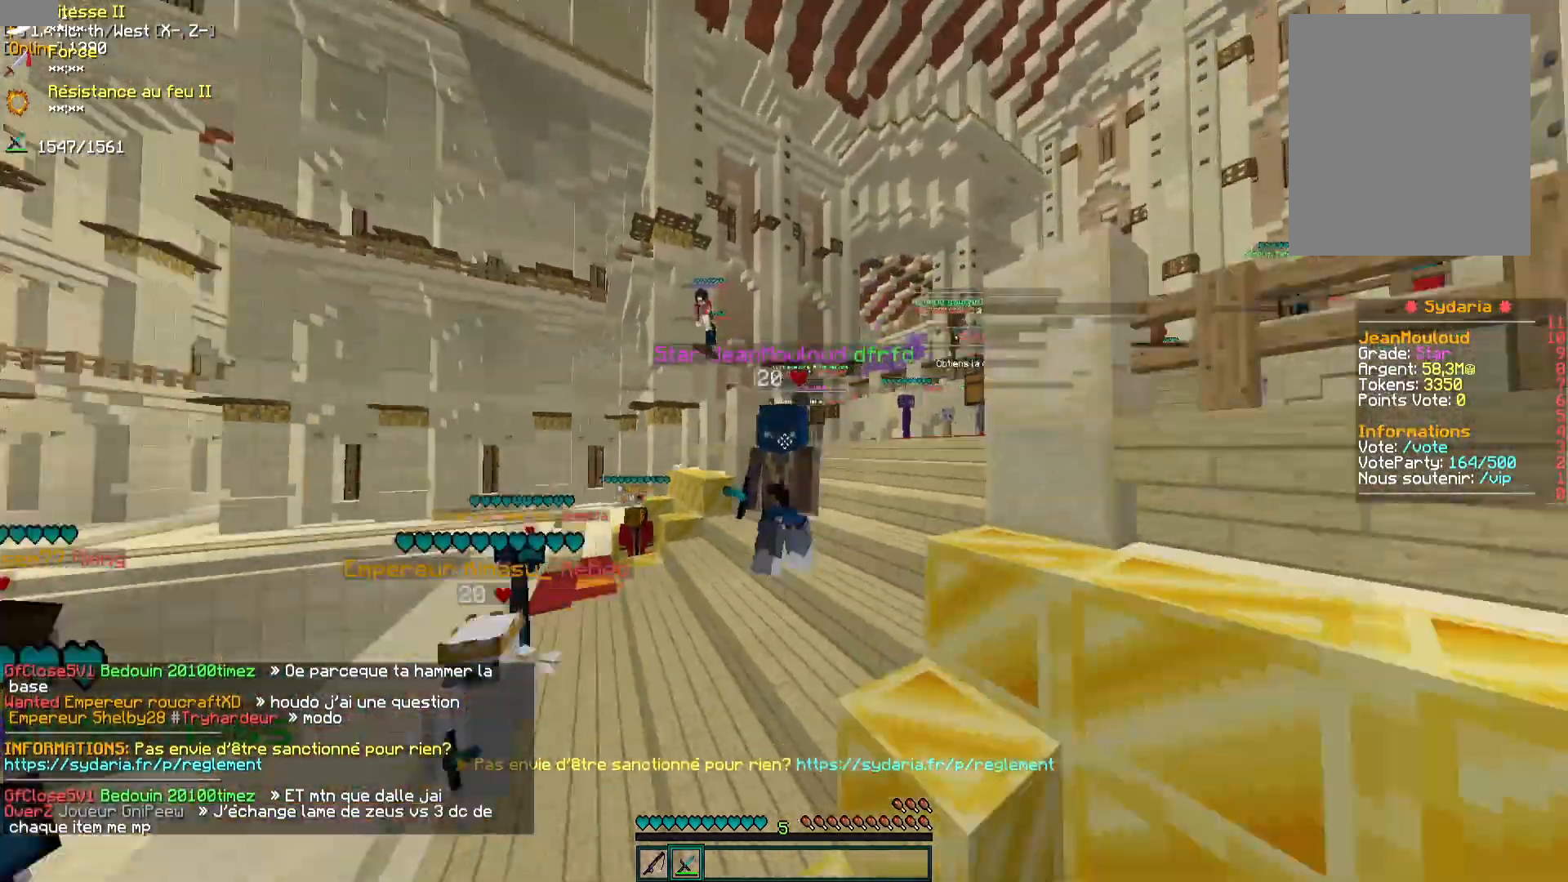
{"keys": ["q", "z"], "mouse": [], "events": [[200, "d", "up"], [367, "q", "down"]]}
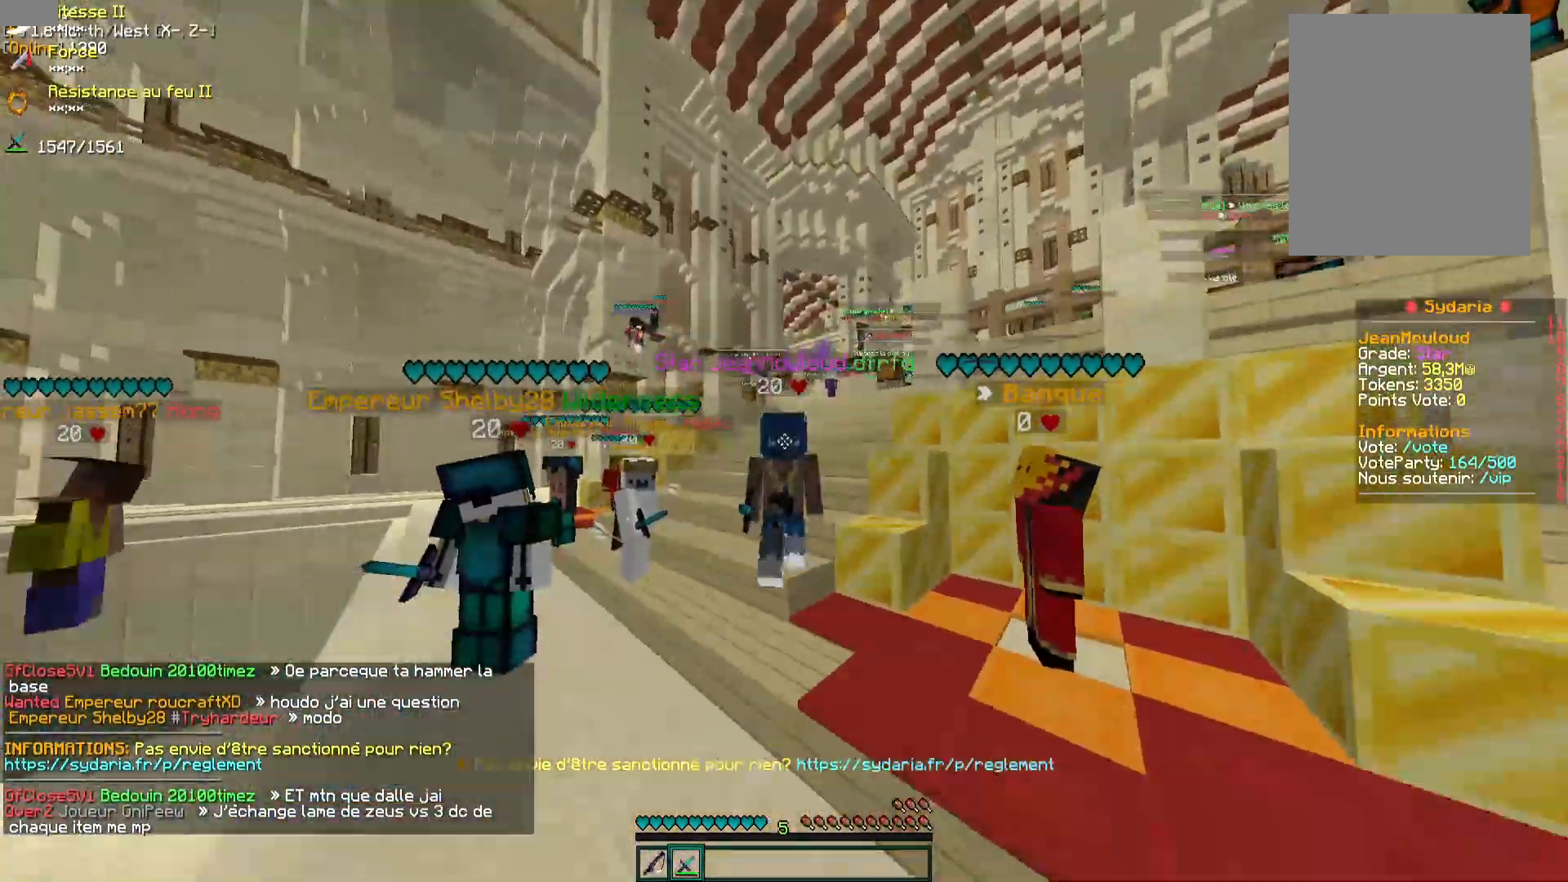
{"keys": ["q", "z"], "mouse": [], "events": []}
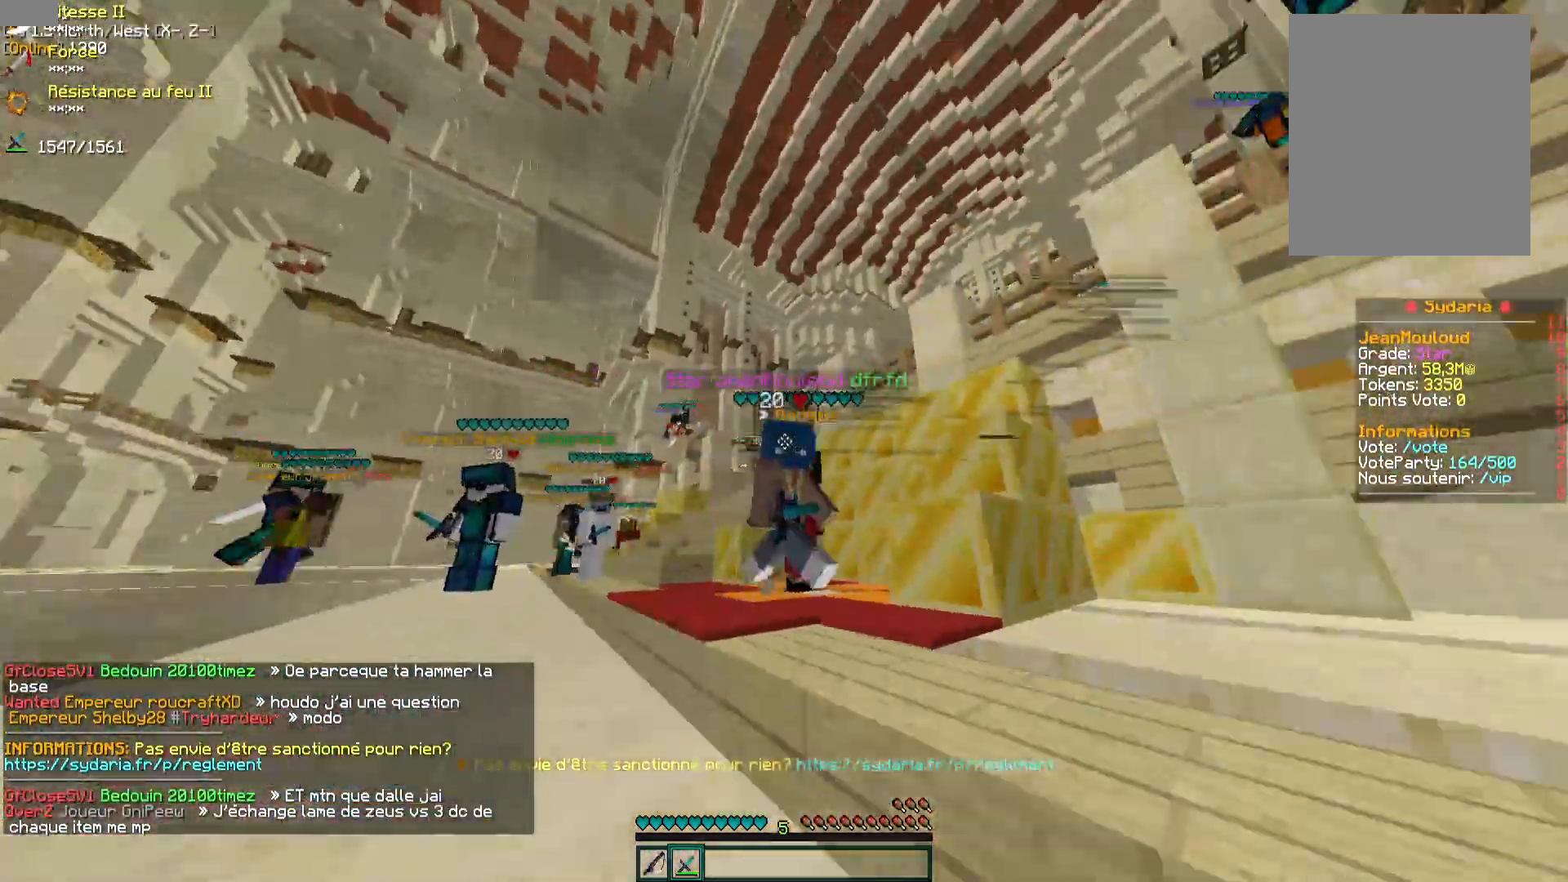
{"keys": [], "mouse": [], "events": [[133, "q", "up"], [133, "z", "up"]]}
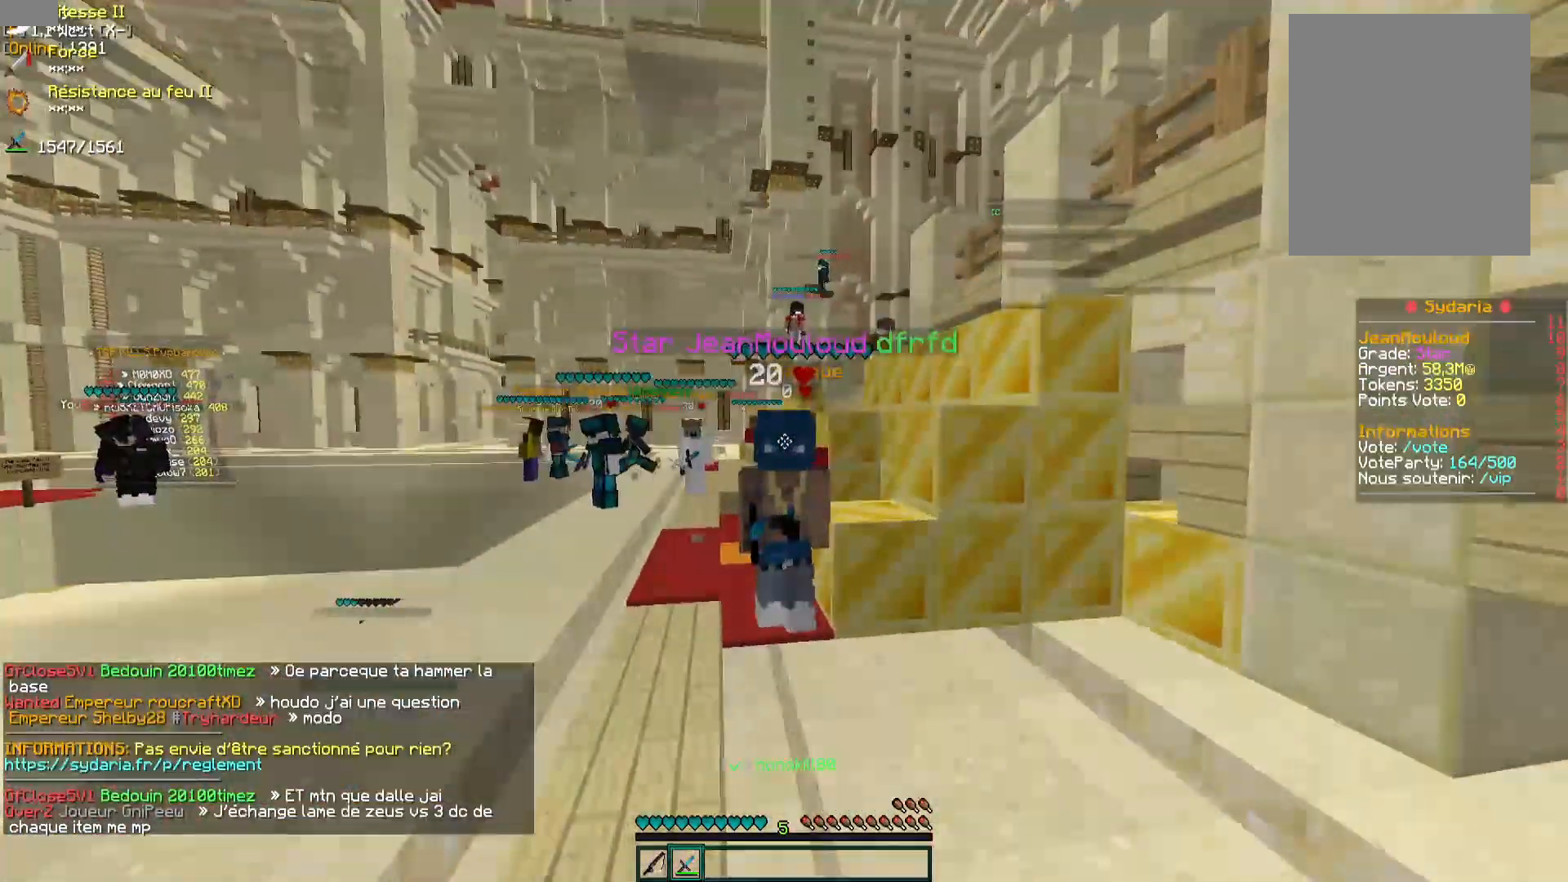
{"keys": [], "mouse": [], "events": []}
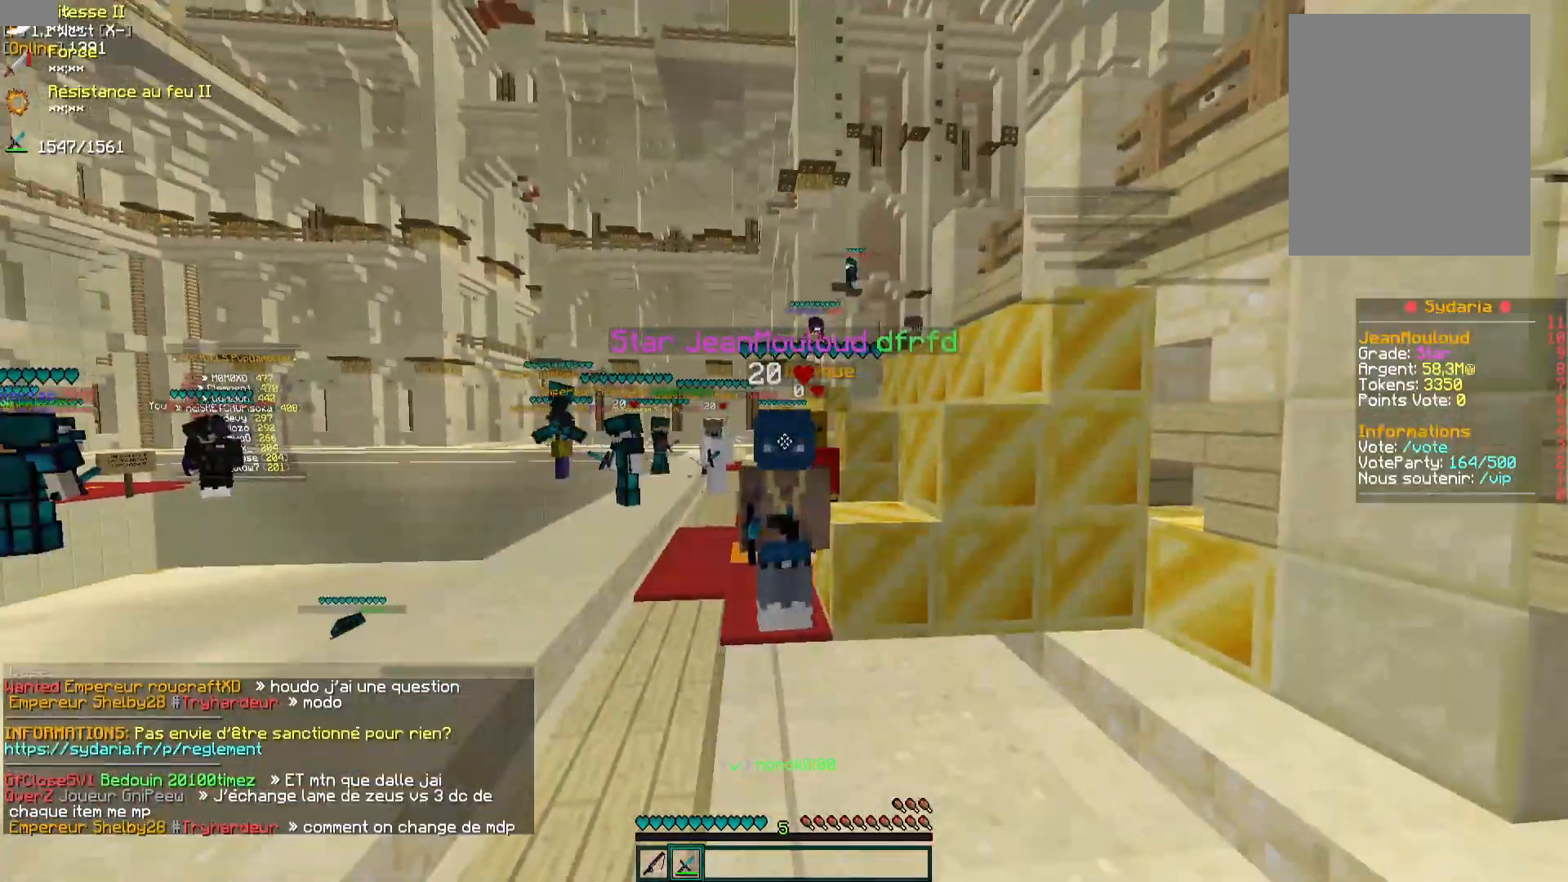
{"keys": [], "mouse": [], "events": []}
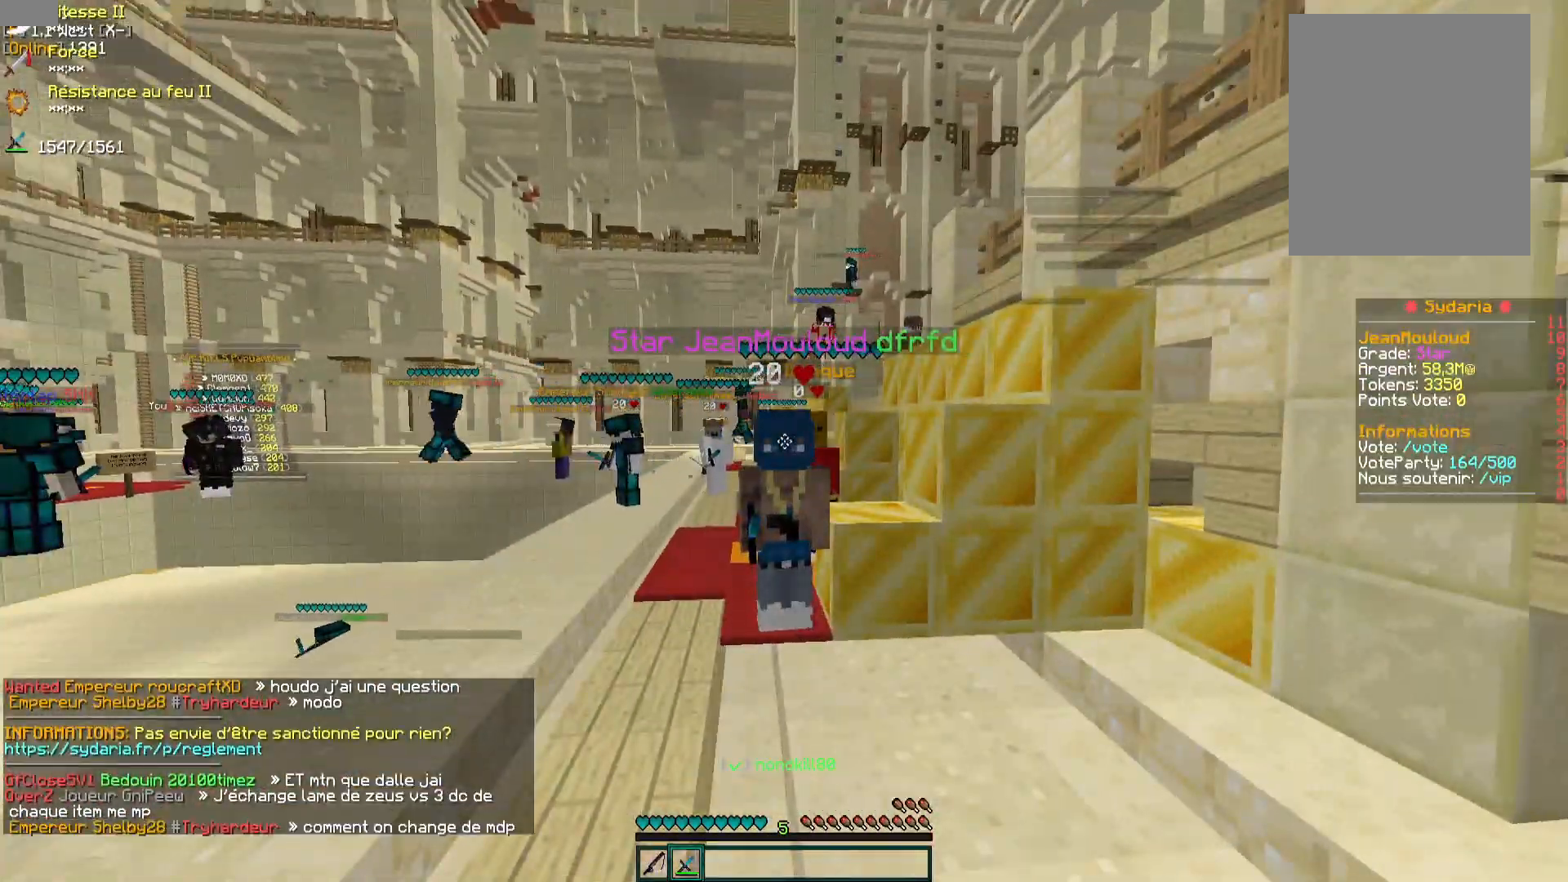
{"keys": ["q"], "mouse": [], "events": [[500, "q", "down"]]}
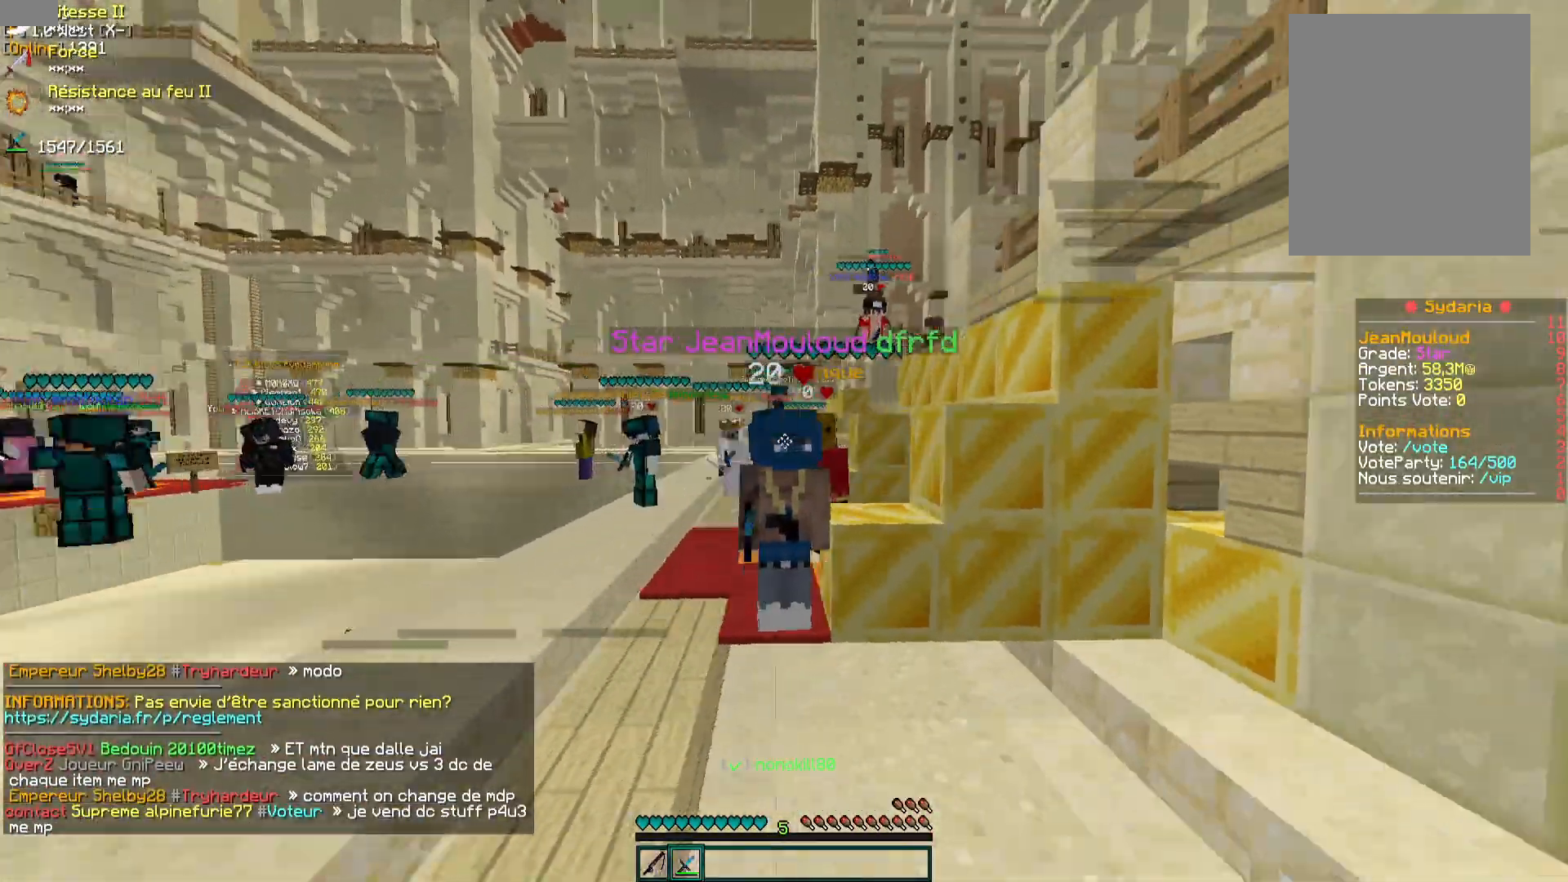
{"keys": ["q"], "mouse": [], "events": []}
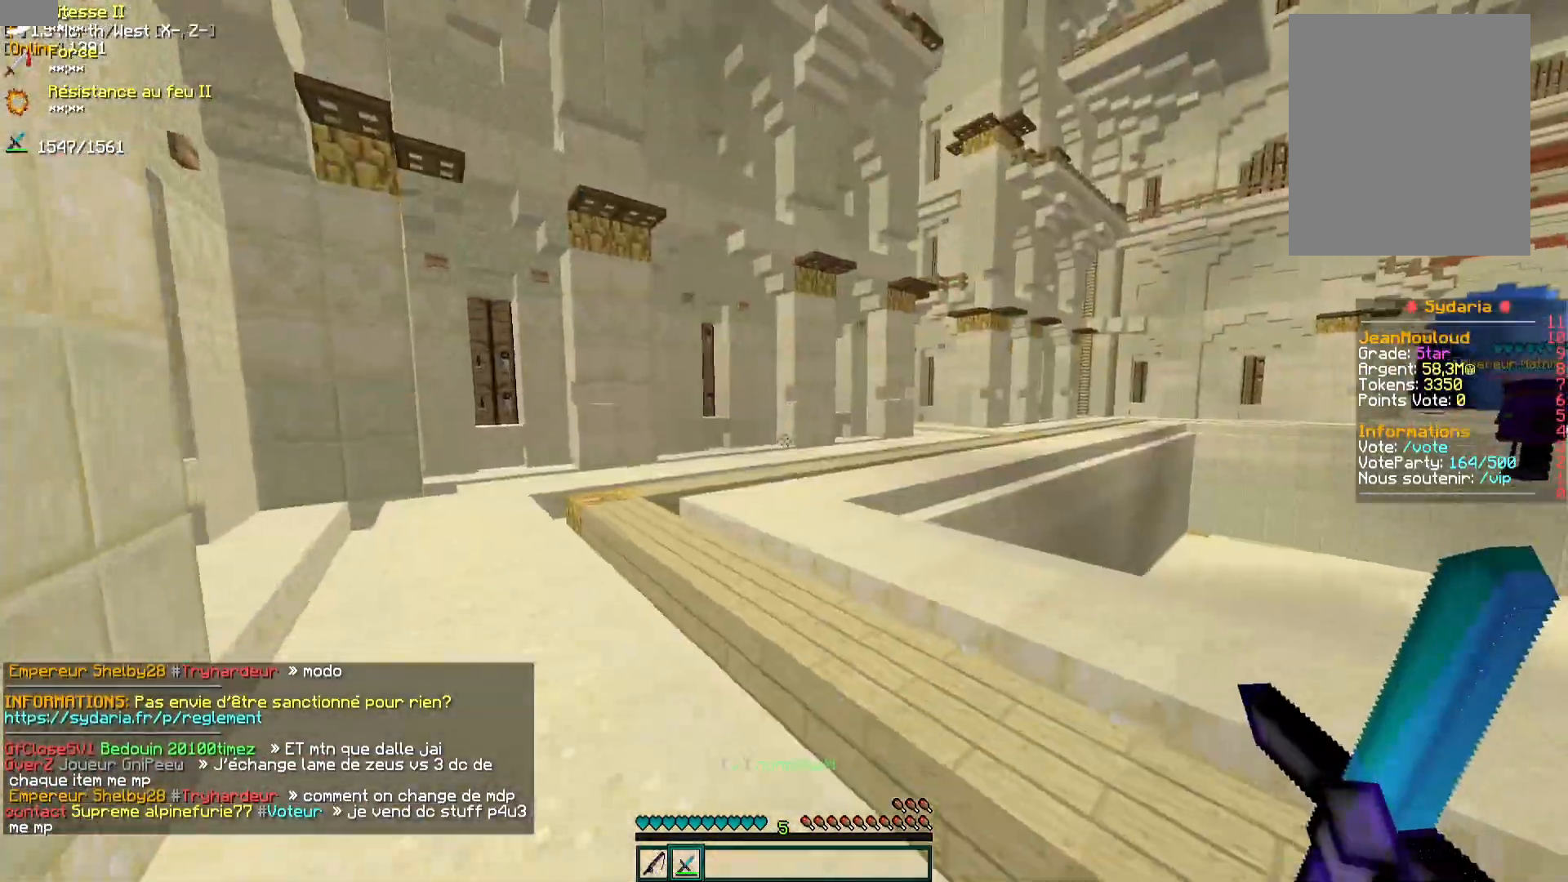
{"keys": ["z"], "mouse": [], "events": [[33, "q", "up"], [167, "z", "down"]]}
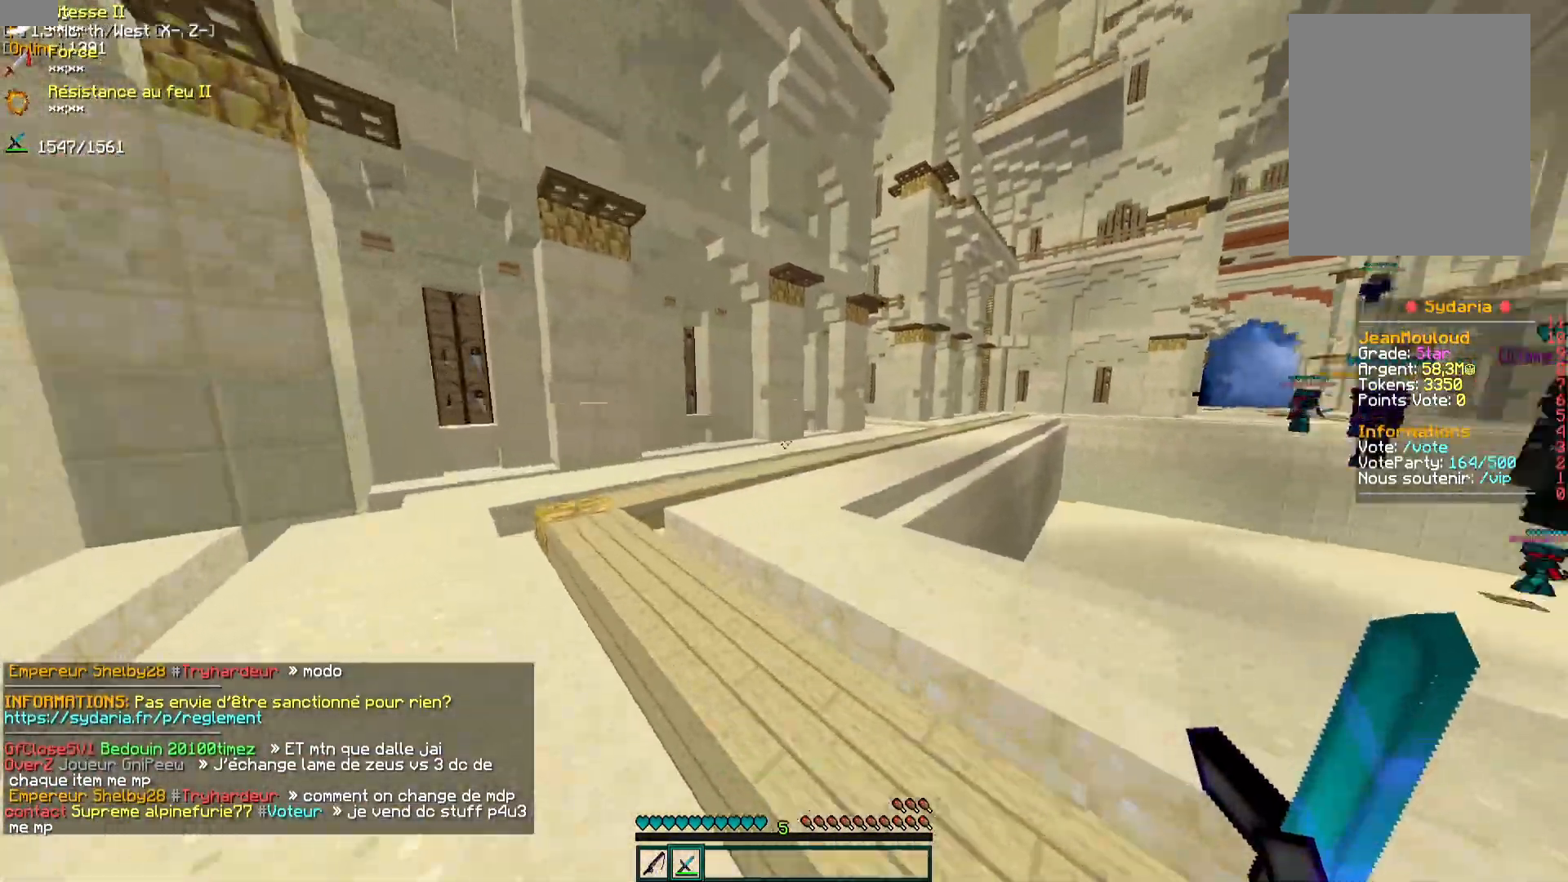
{"keys": ["z"], "mouse": [], "events": []}
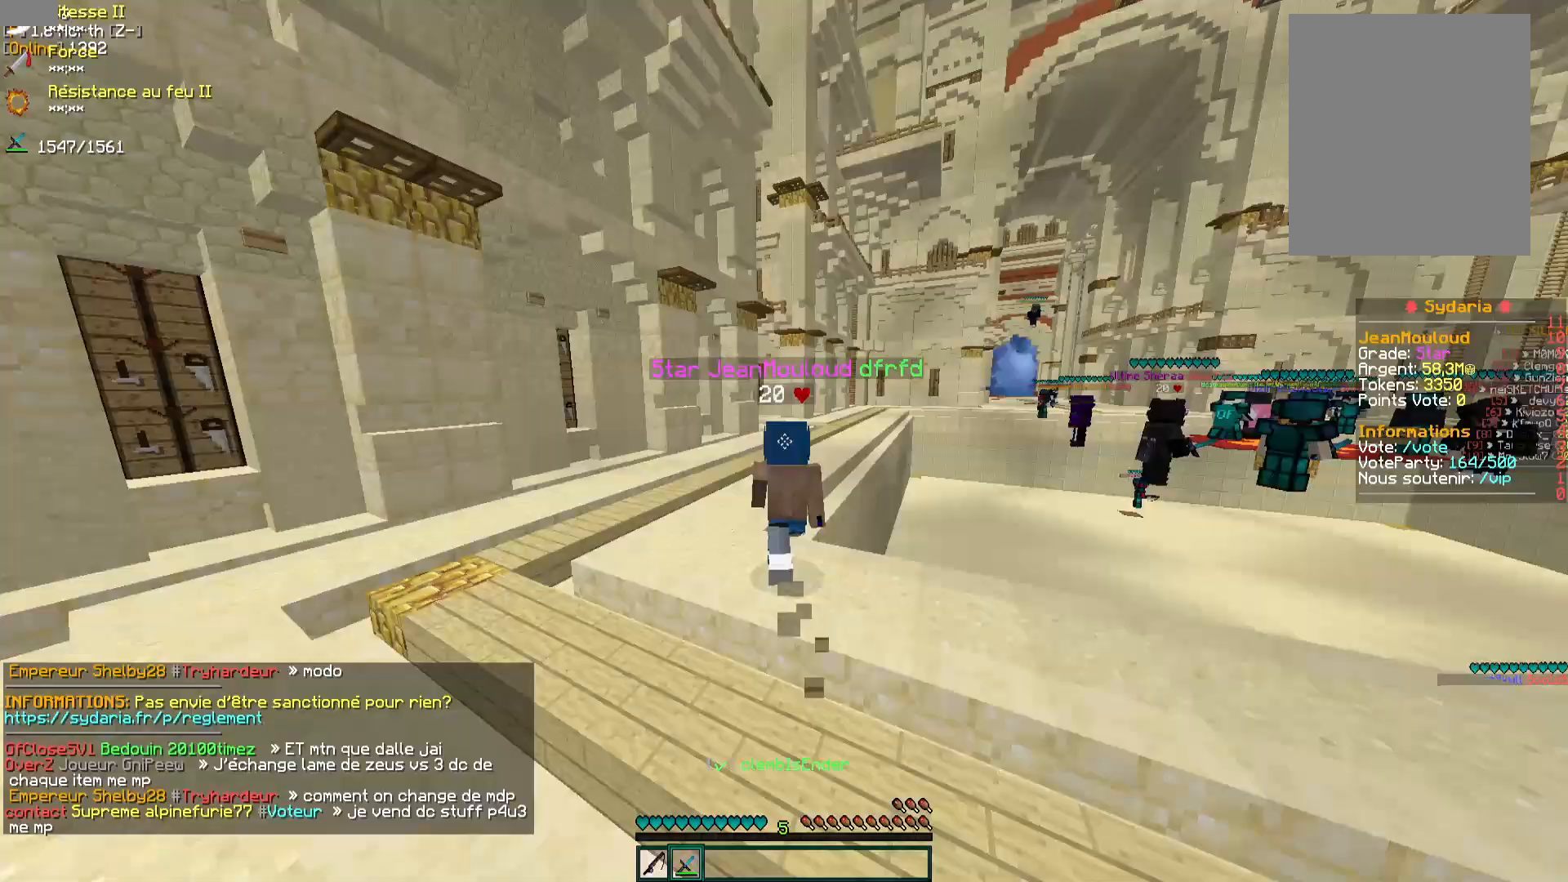
{"keys": ["q", "z"], "mouse": [], "events": [[200, "q", "down"]]}
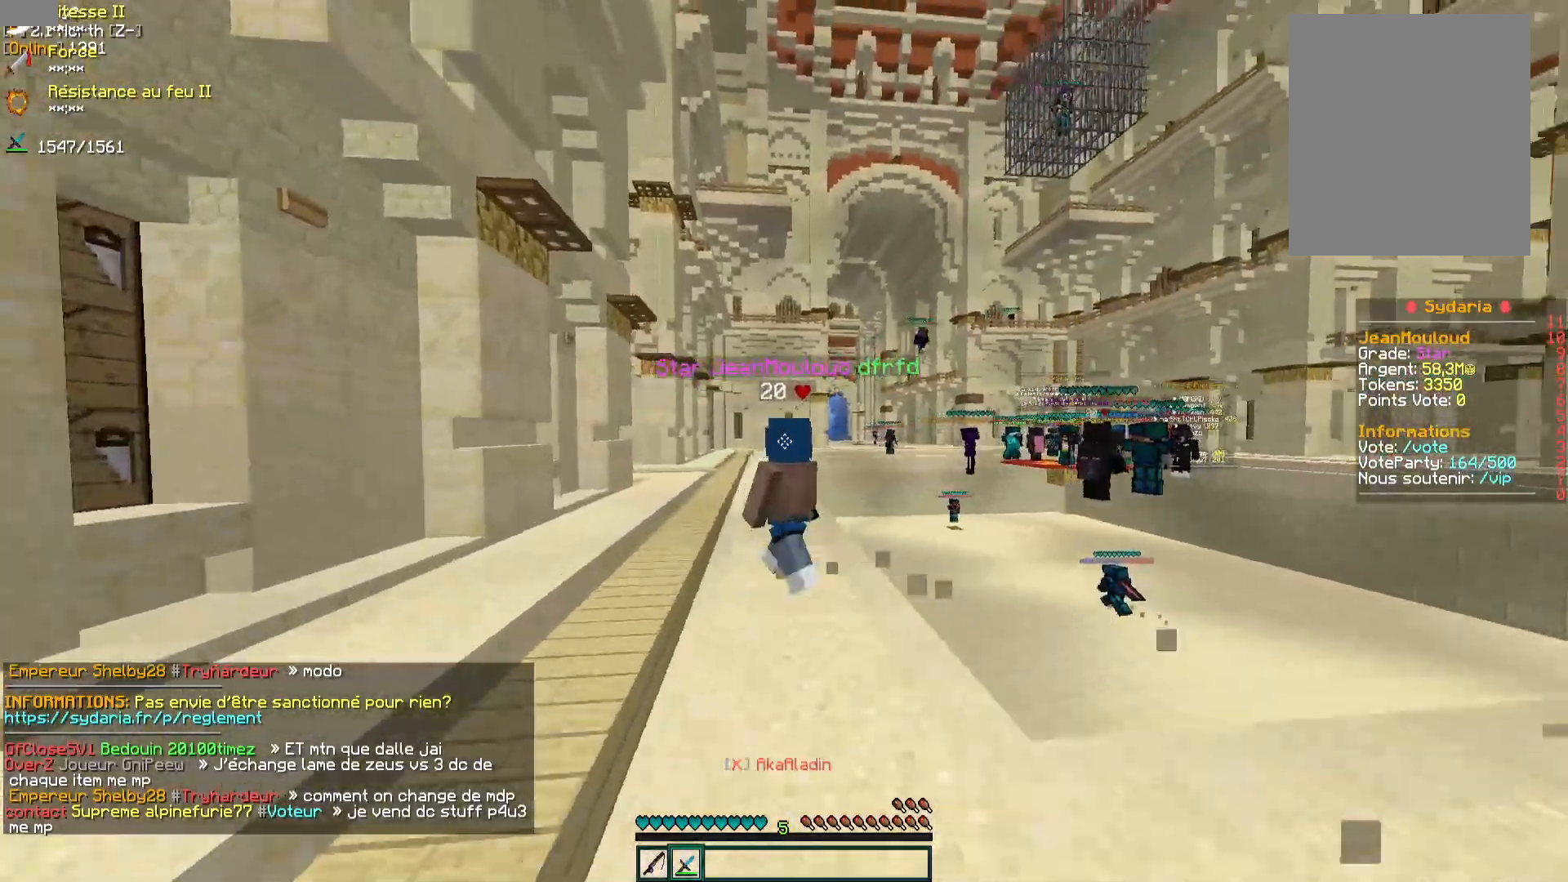
{"keys": ["q", "z"], "mouse": [], "events": [[150, "q", "up"], [350, "q", "down"]]}
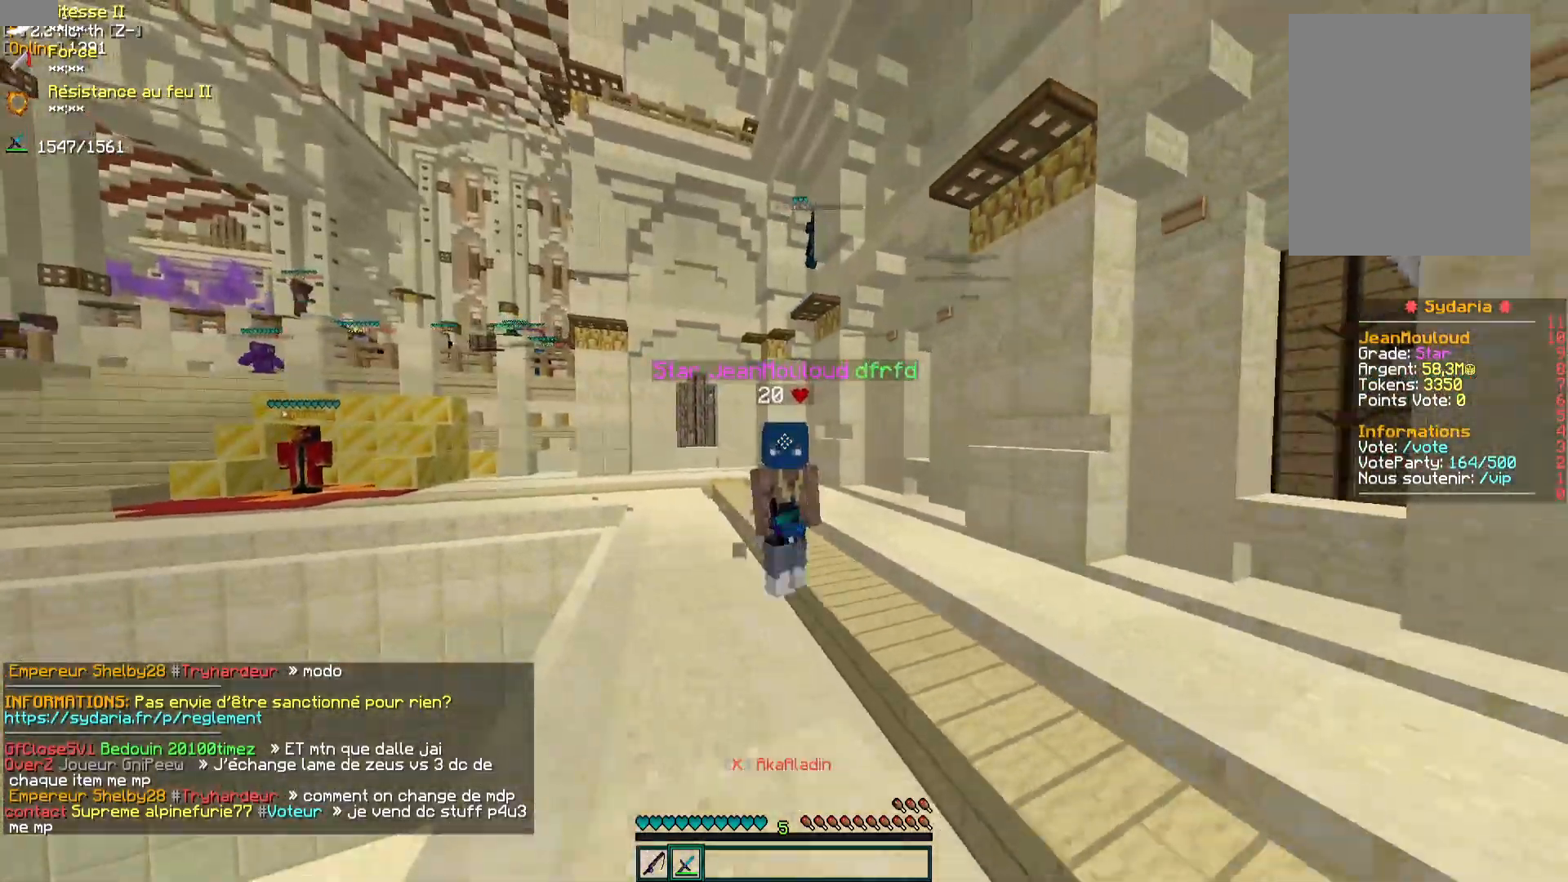
{"keys": [], "mouse": [], "events": [[150, "q", "up"], [250, "z", "up"]]}
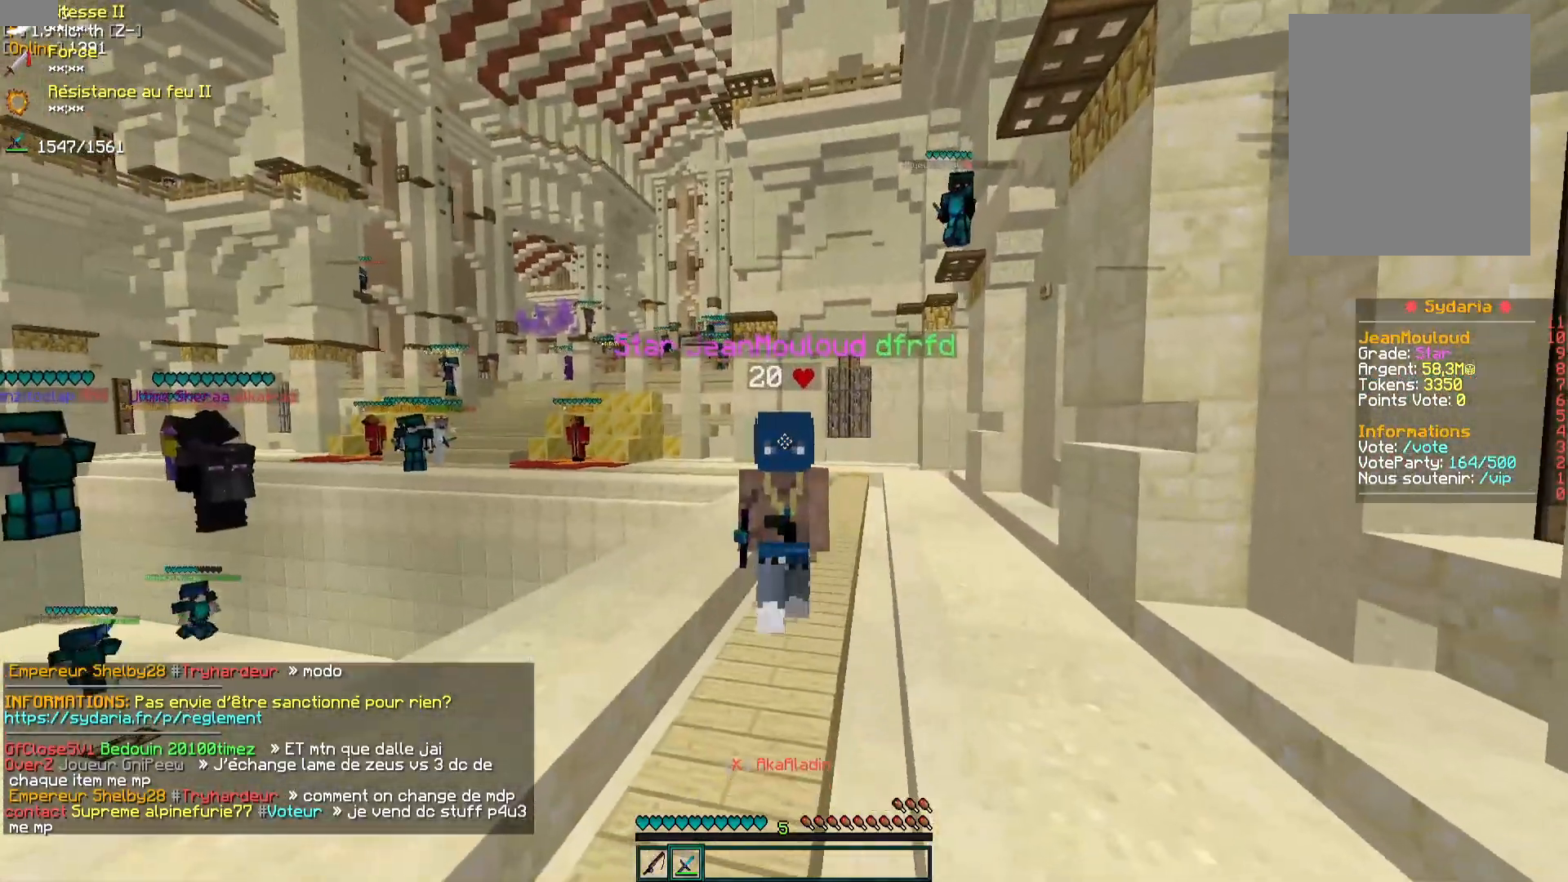
{"keys": ["z"], "mouse": [], "events": [[317, "z", "down"]]}
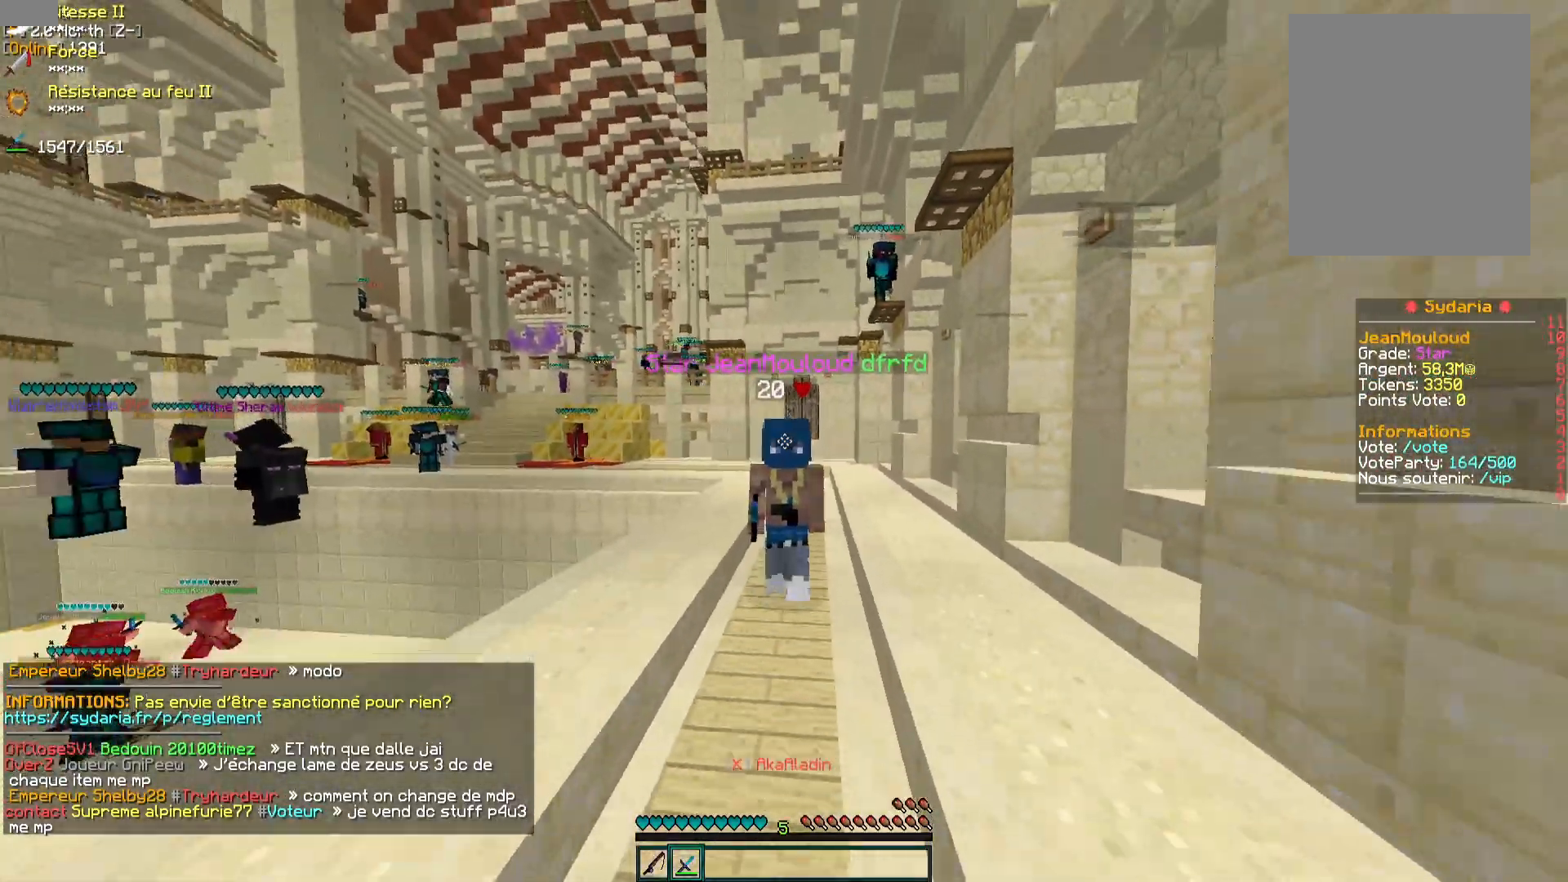
{"keys": ["z"], "mouse": [], "events": []}
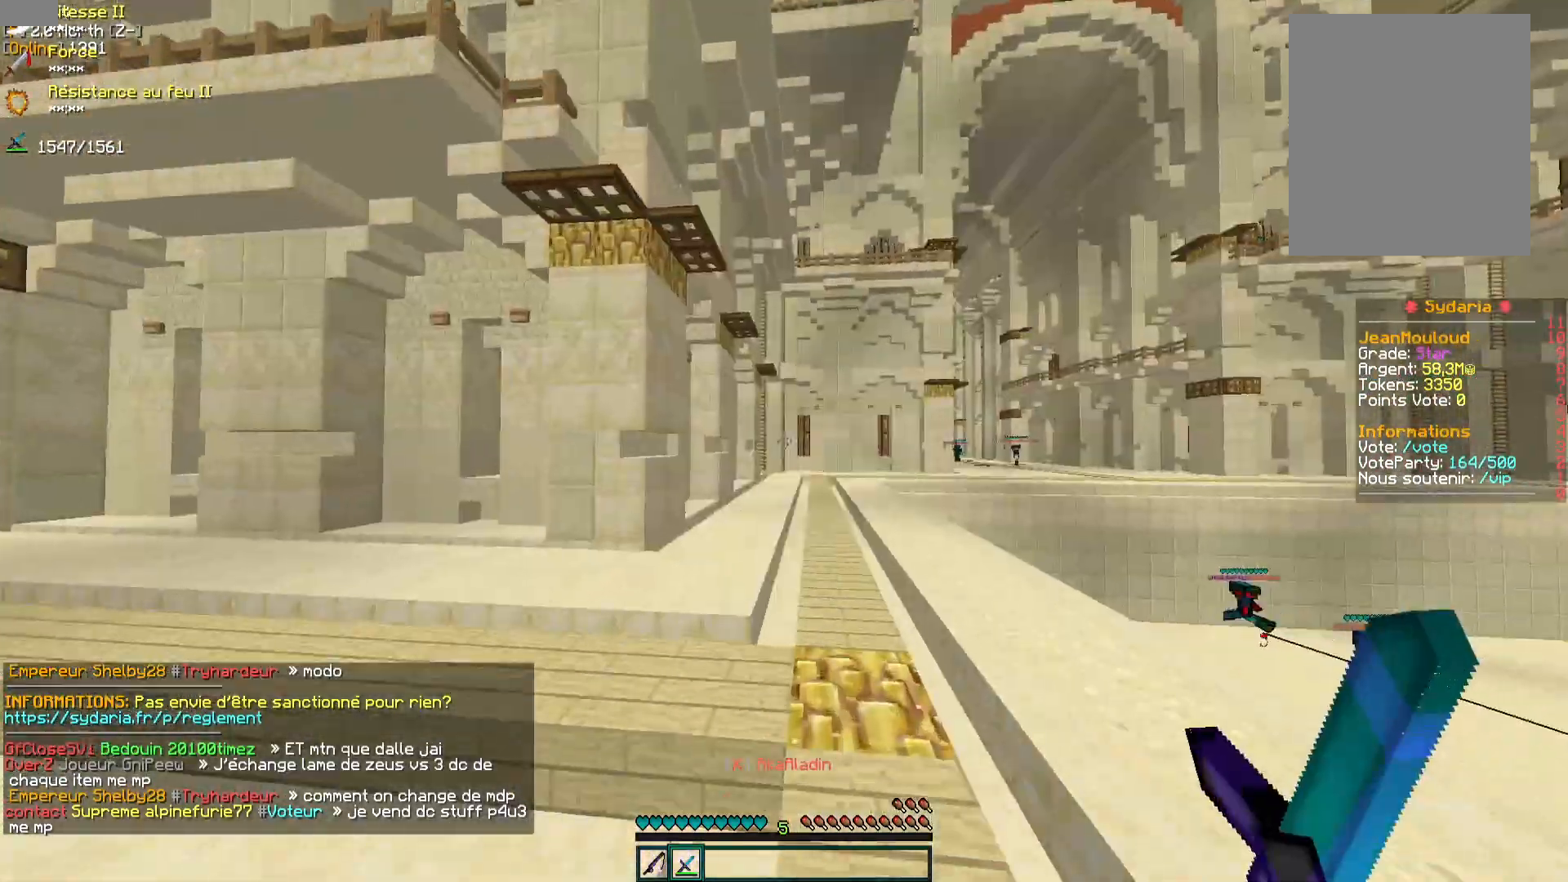
{"keys": ["z"], "mouse": [], "events": []}
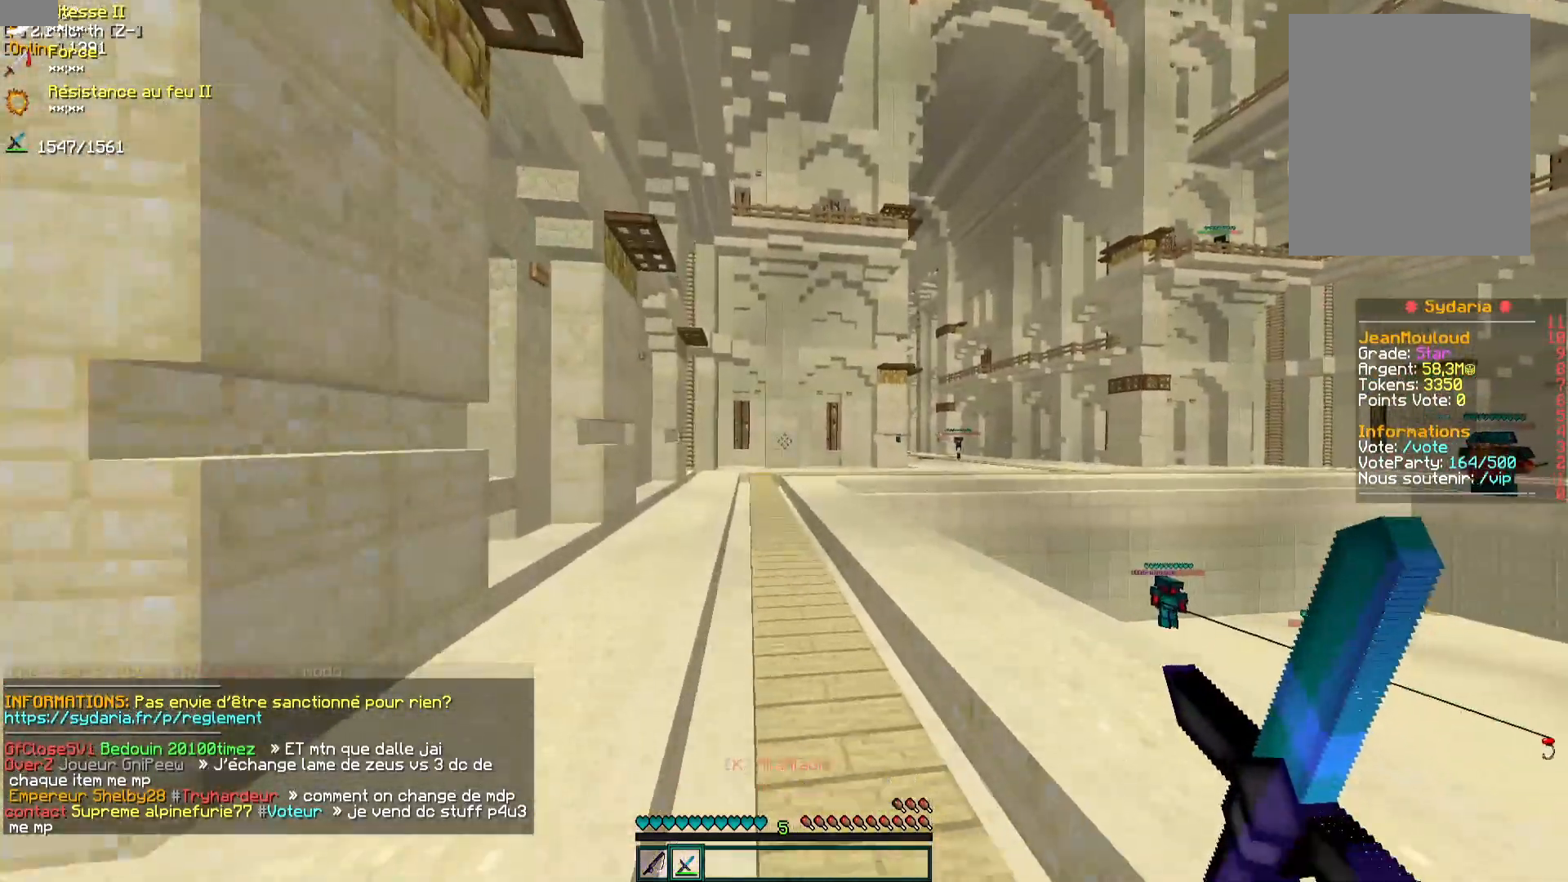
{"keys": ["z"], "mouse": [], "events": []}
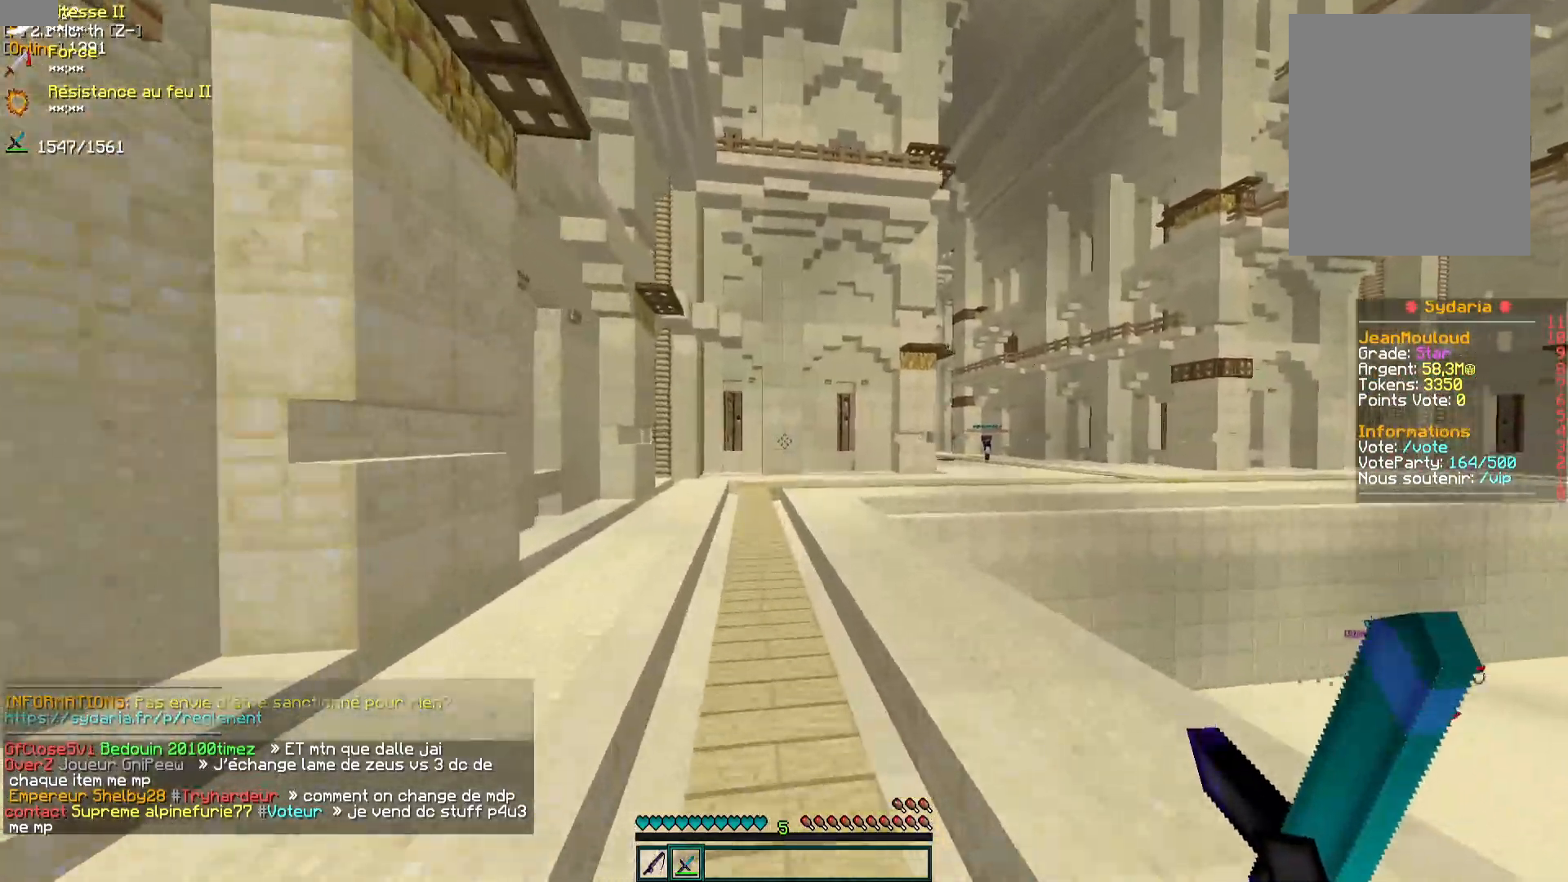
{"keys": ["z"], "mouse": [], "events": []}
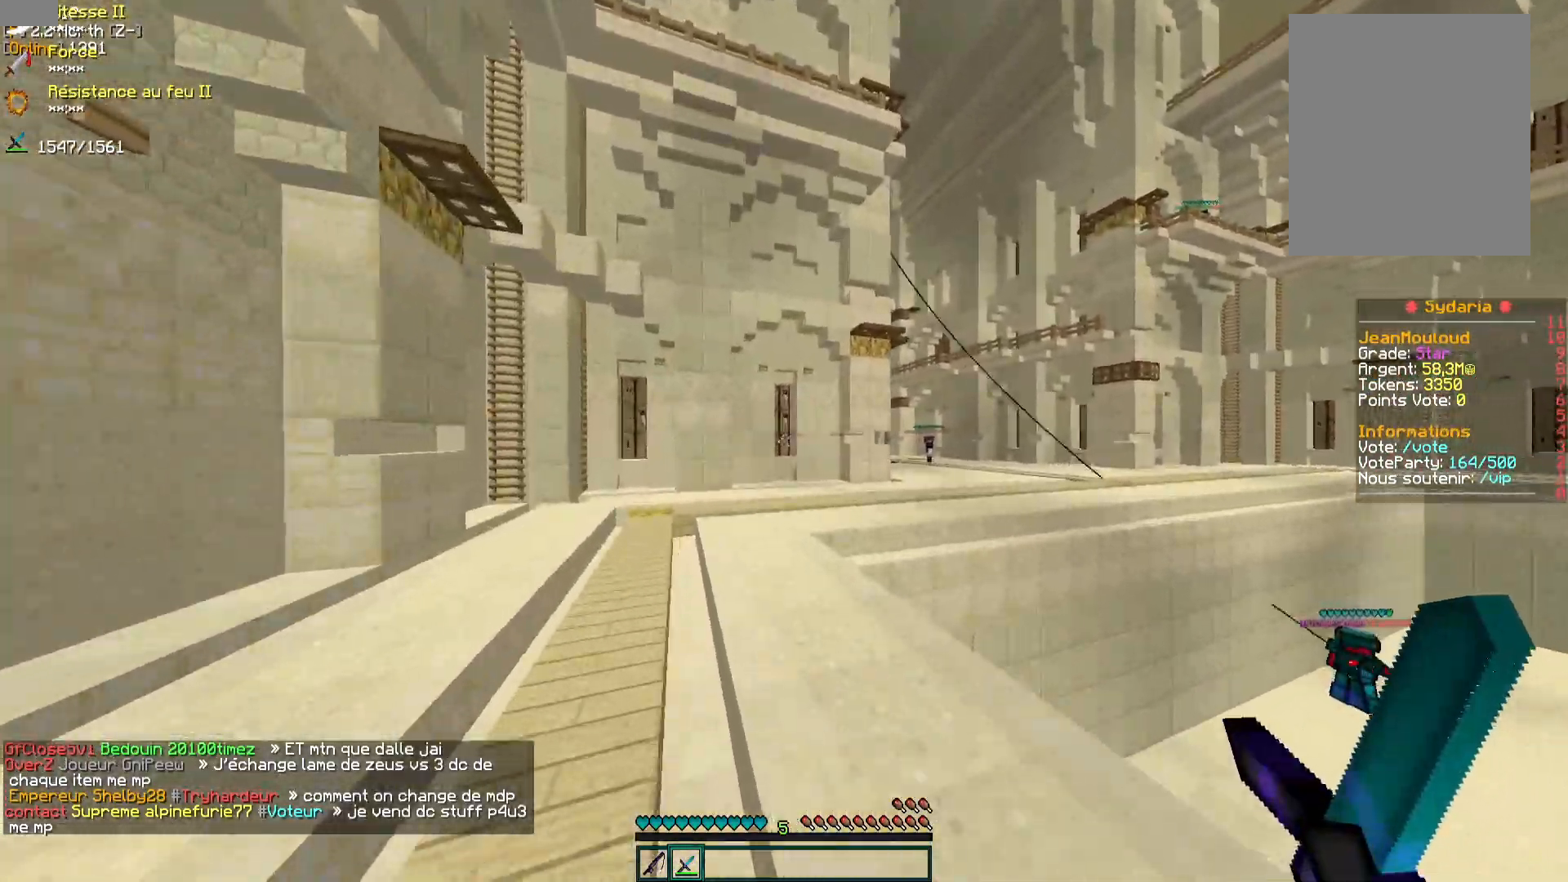
{"keys": ["z"], "mouse": [], "events": []}
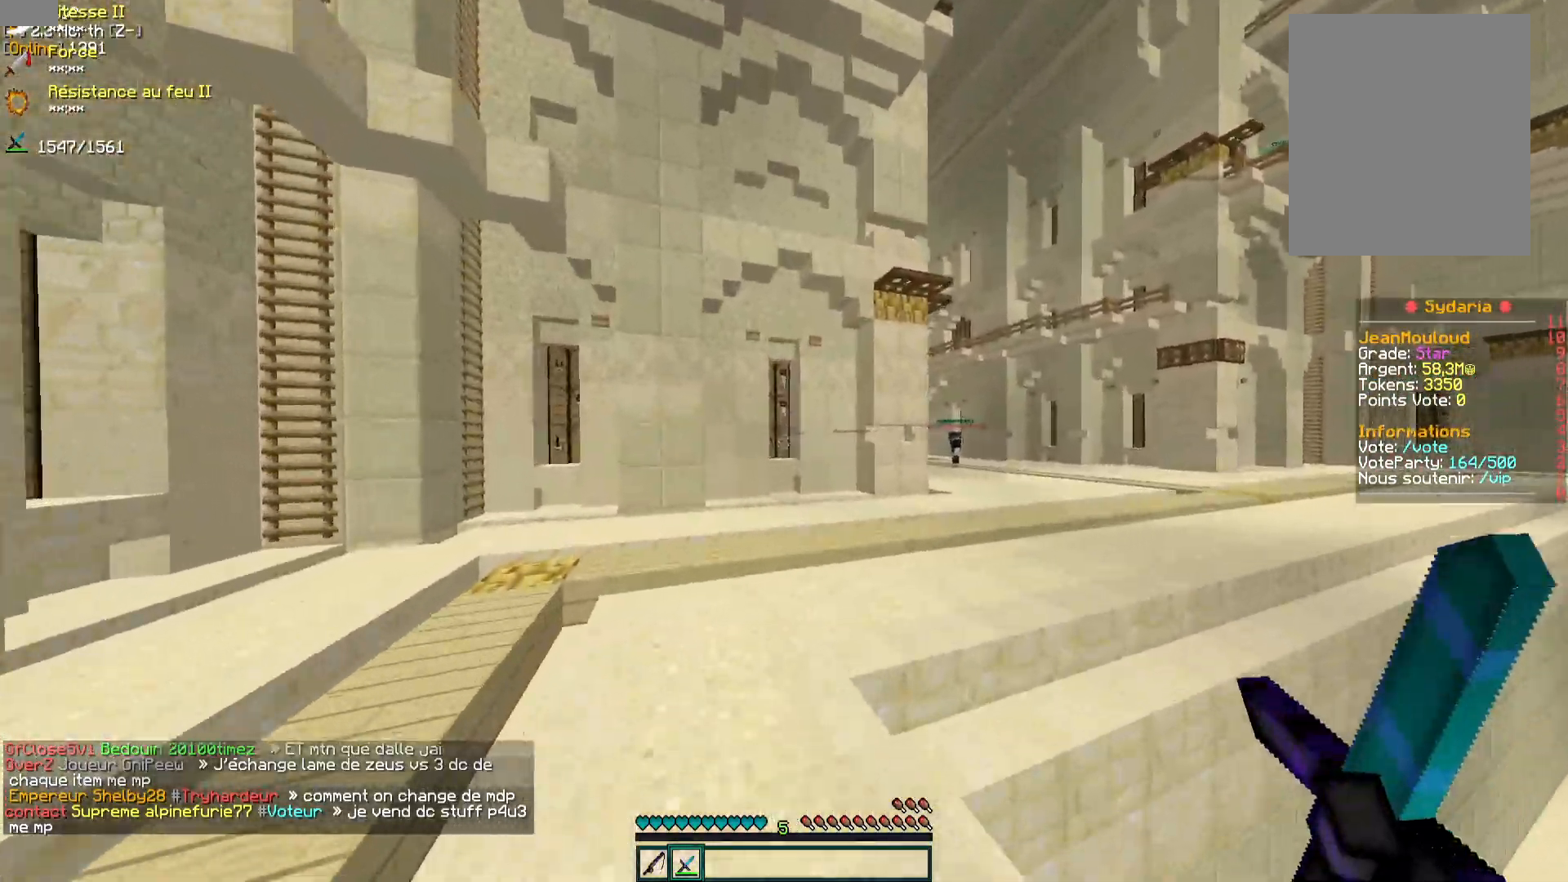
{"keys": ["d", "z"], "mouse": [], "events": [[400, "d", "down"]]}
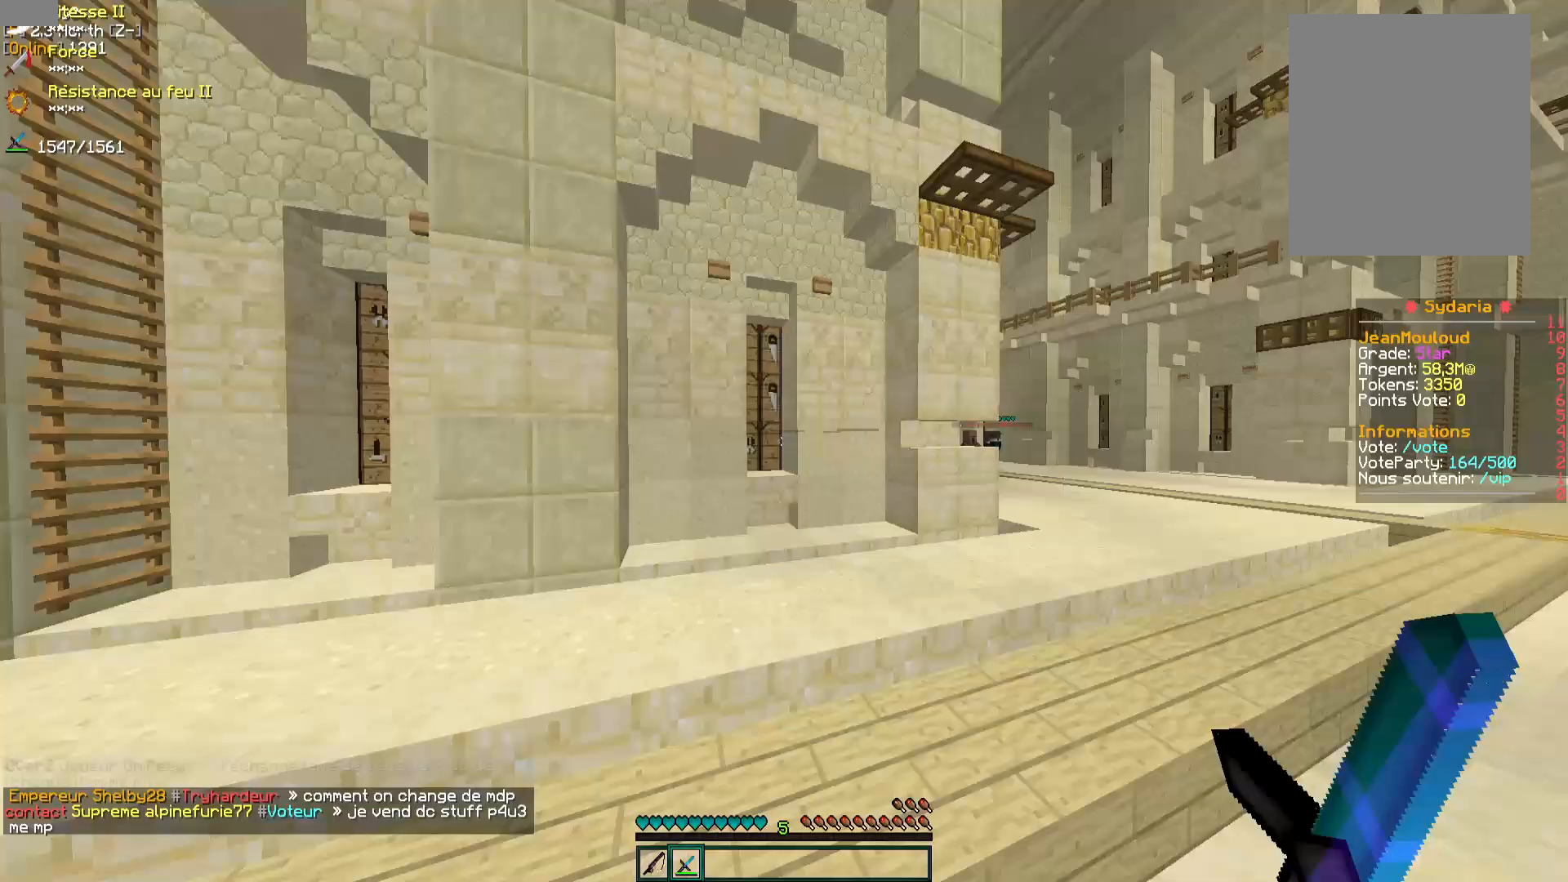
{"keys": ["d", "z"], "mouse": [], "events": []}
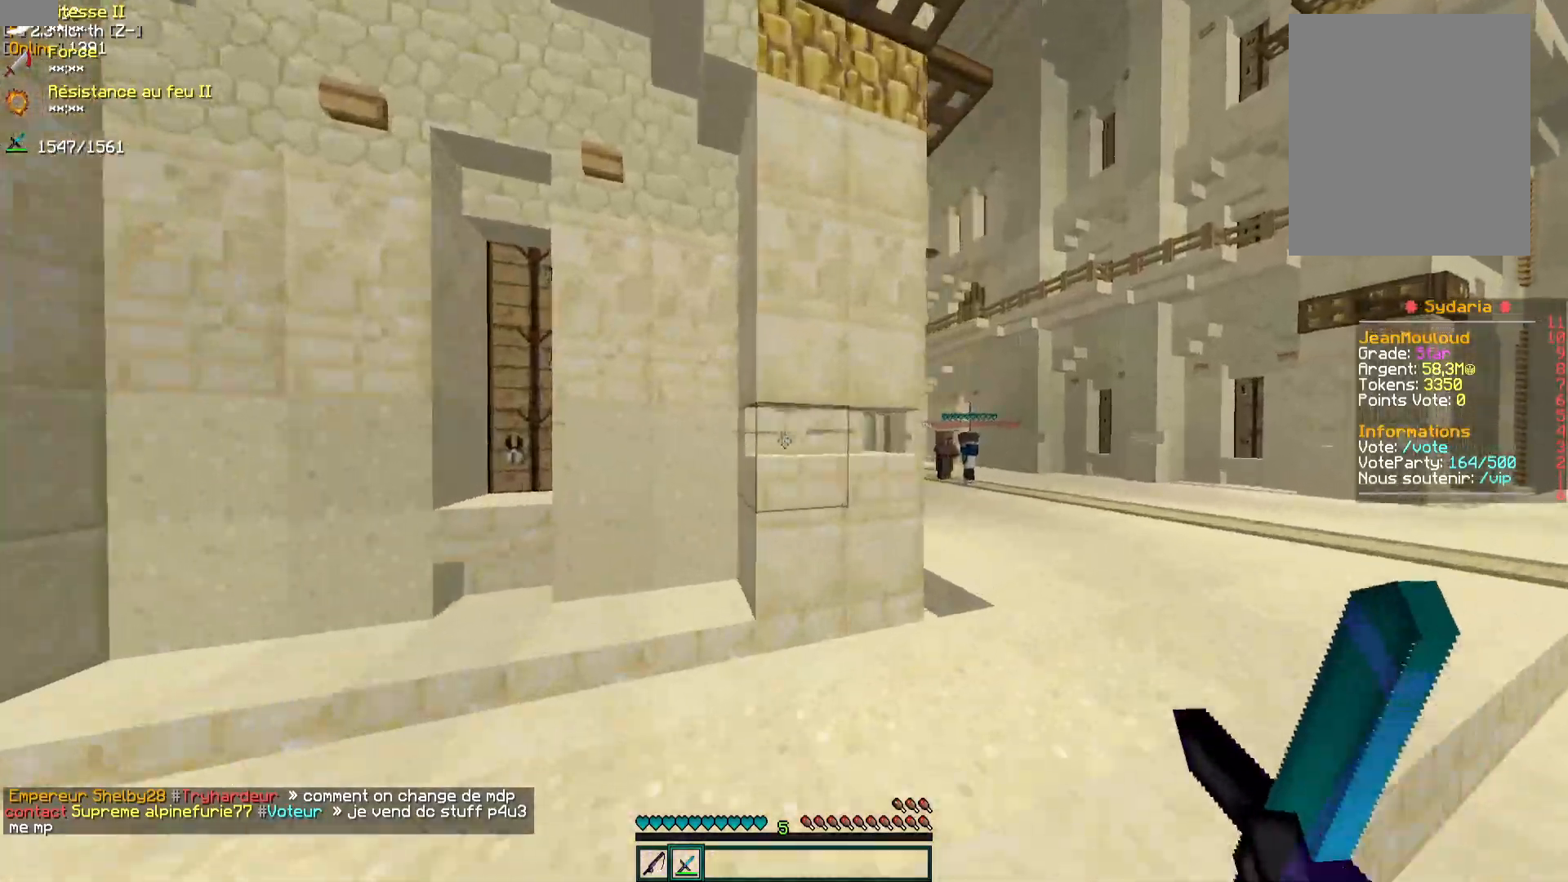
{"keys": ["d", "z"], "mouse": [], "events": []}
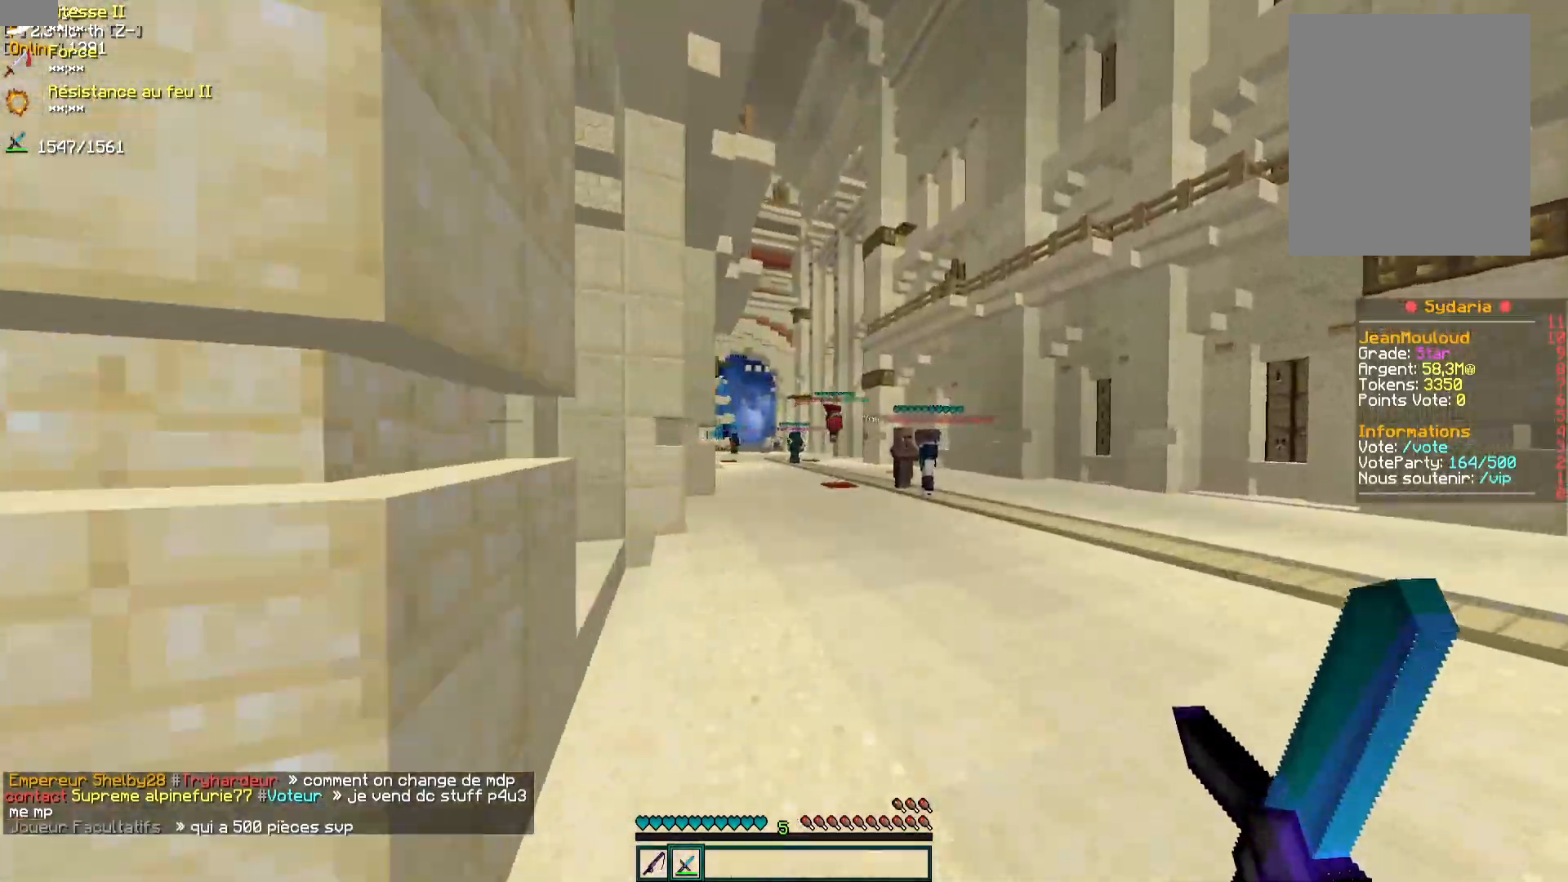
{"keys": ["z"], "mouse": [], "events": [[217, "d", "up"]]}
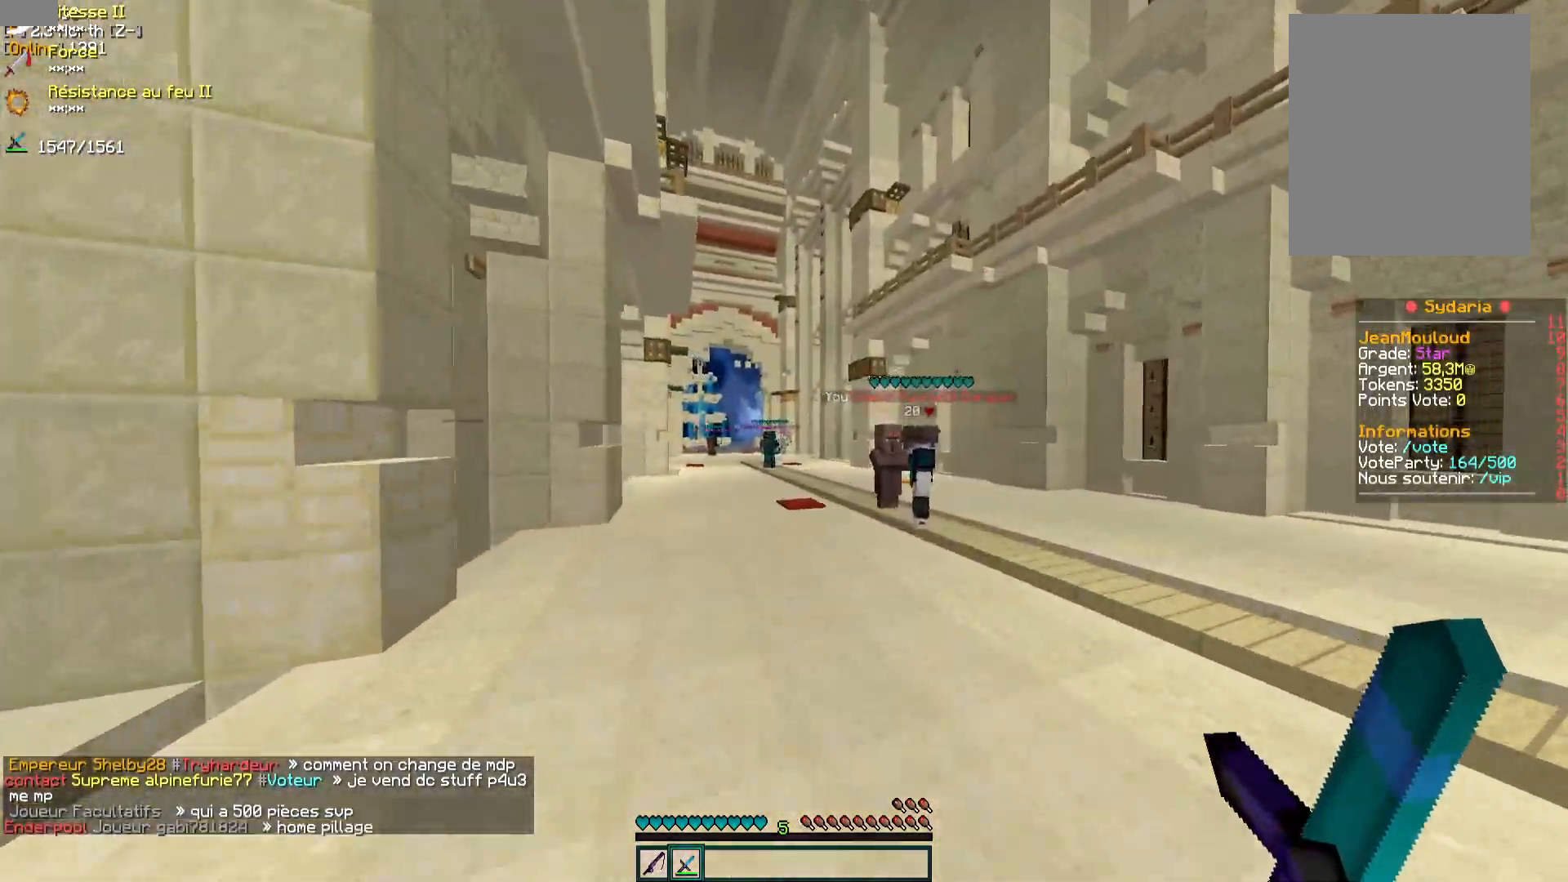
{"keys": ["z"], "mouse": [], "events": []}